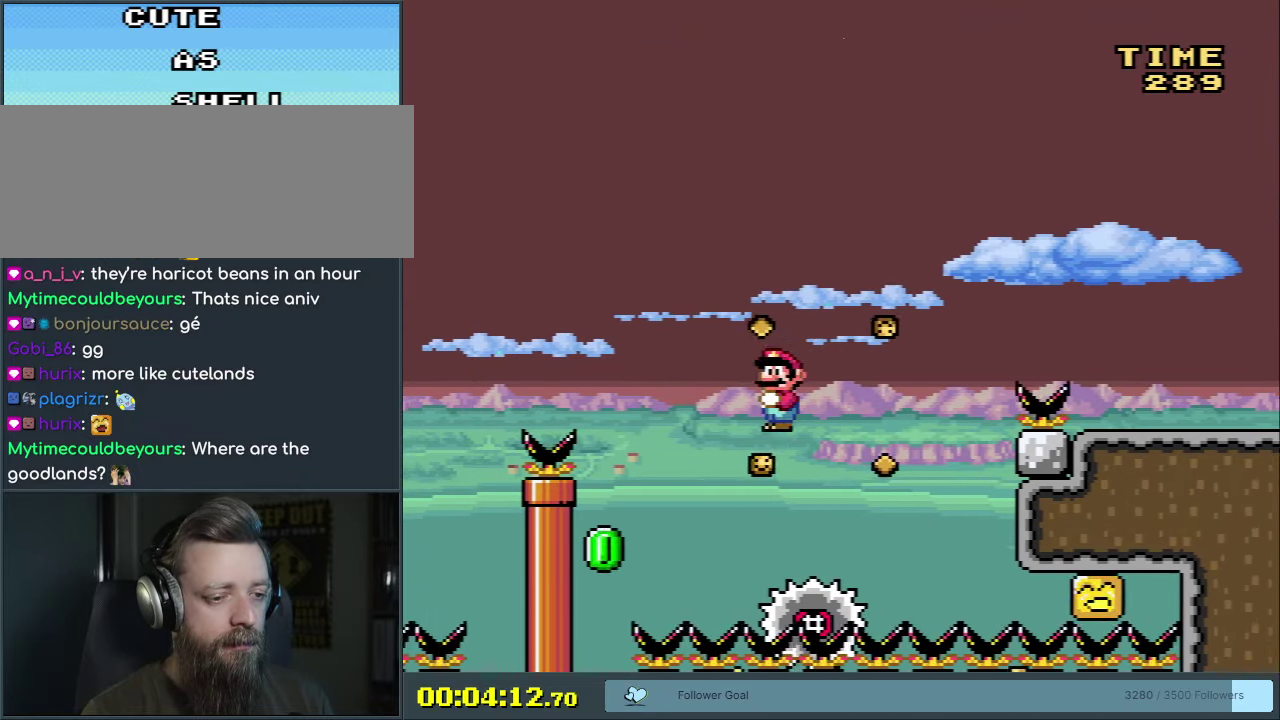
Gameplay with a controller (Nintendo layout); each line is a JSON object with the inputs held at the frame after it (dt_ms = milliseconds from this image to that frame). "events" lists button and stick changes between this image and that frame as [ms after this image, input, new state], when the widget could be followed in between. Not read: L3 R3 left_stick.
{"dt_ms": 300, "buttons": ["A", "X", "DPAD_RIGHT"], "events": [[50, "DPAD_RIGHT", "down"], [83, "A", "down"]]}
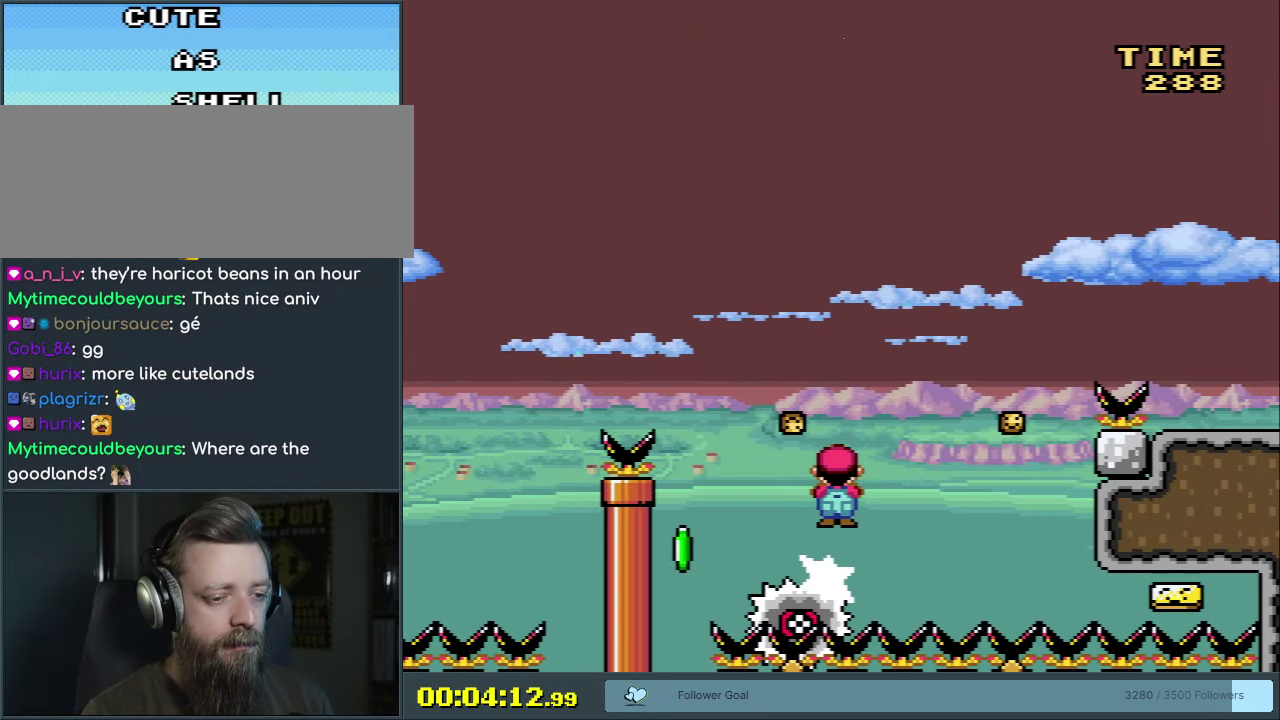
{"dt_ms": 500, "buttons": ["A", "X", "DPAD_RIGHT"], "events": []}
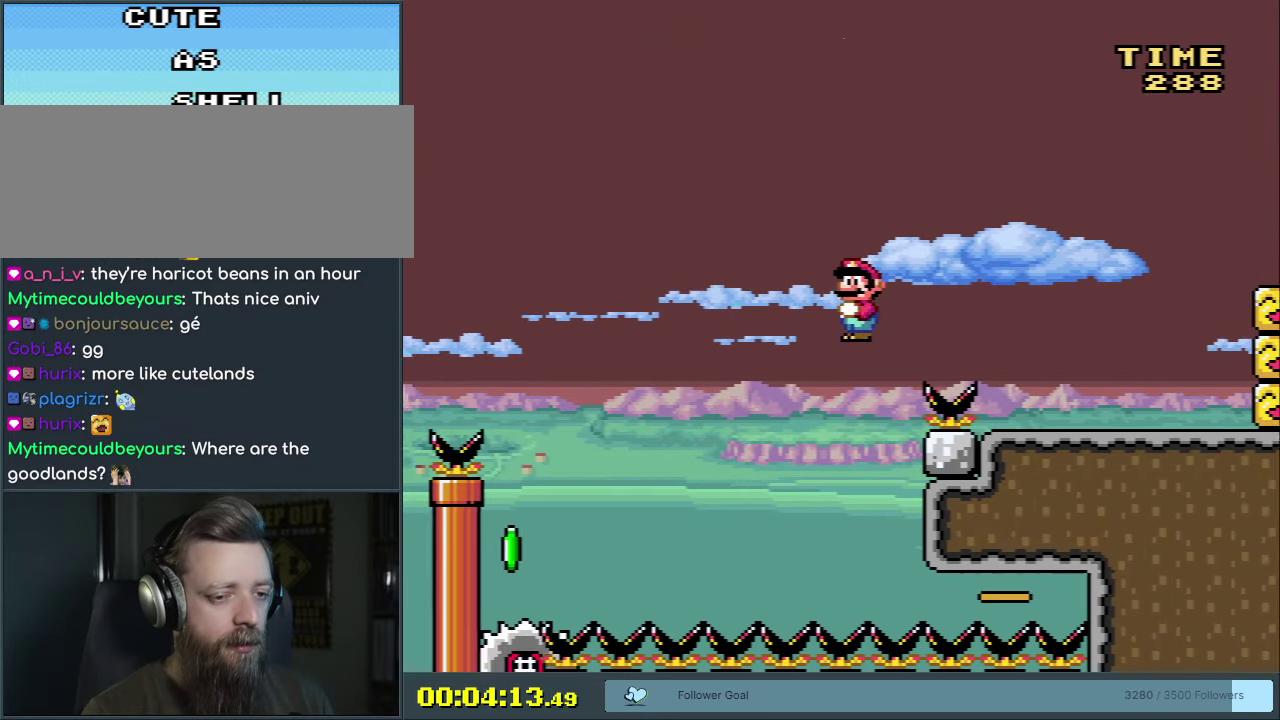
{"dt_ms": 500, "buttons": ["X"], "events": [[83, "DPAD_RIGHT", "up"], [433, "A", "up"]]}
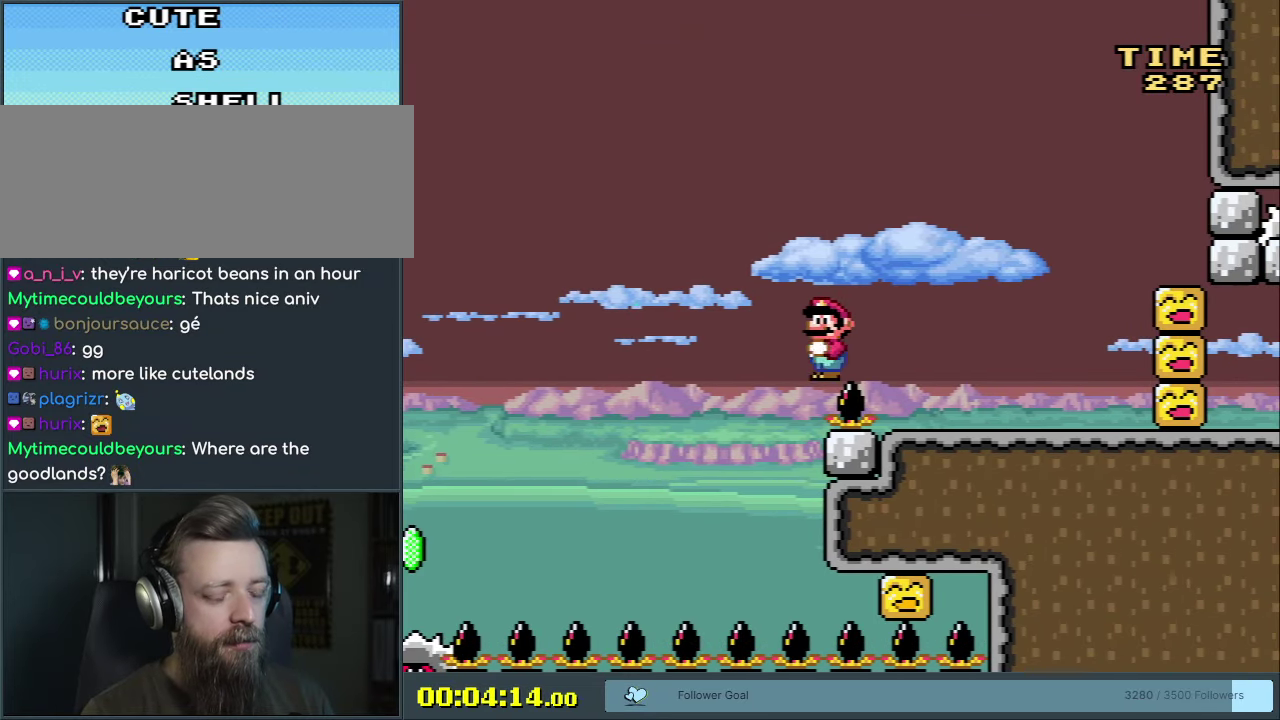
{"dt_ms": 500, "buttons": ["X", "DPAD_RIGHT"], "events": [[400, "DPAD_RIGHT", "down"]]}
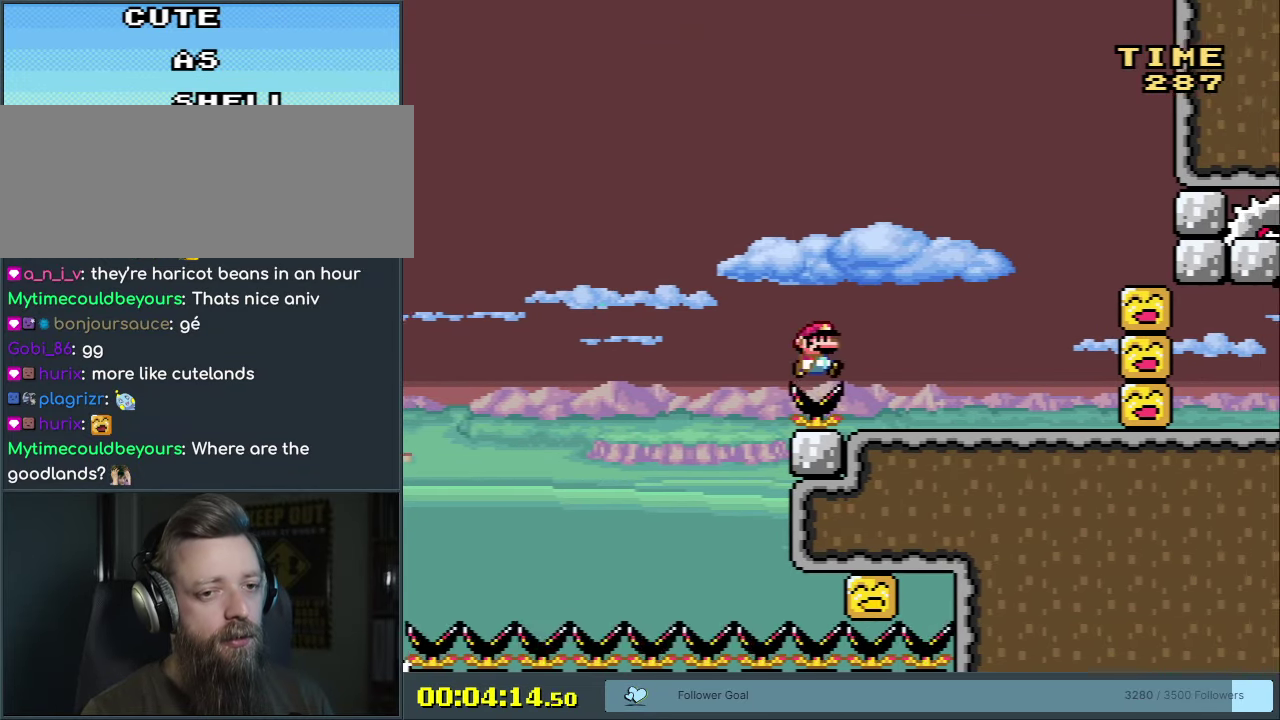
{"dt_ms": 400, "buttons": ["A", "X", "DPAD_RIGHT"], "events": [[317, "A", "down"]]}
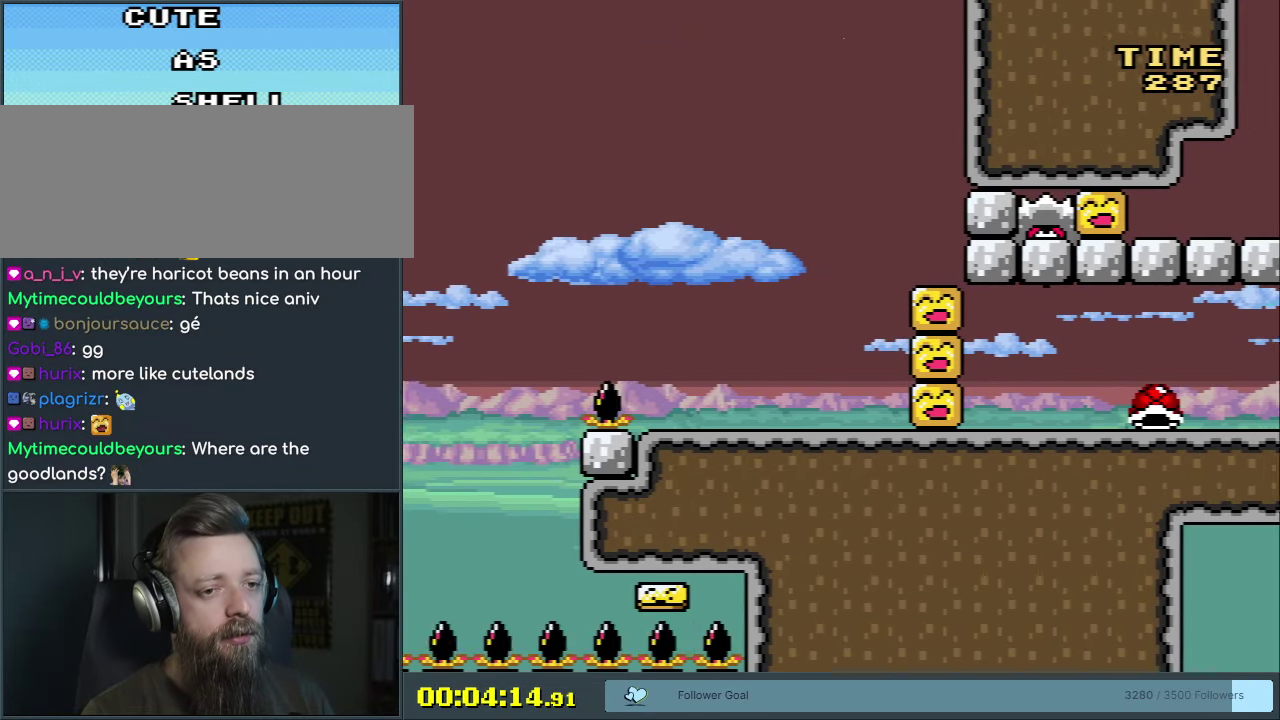
{"dt_ms": 600, "buttons": ["X", "DPAD_LEFT"], "events": [[83, "DPAD_RIGHT", "up"], [467, "DPAD_LEFT", "down"], [600, "A", "up"]]}
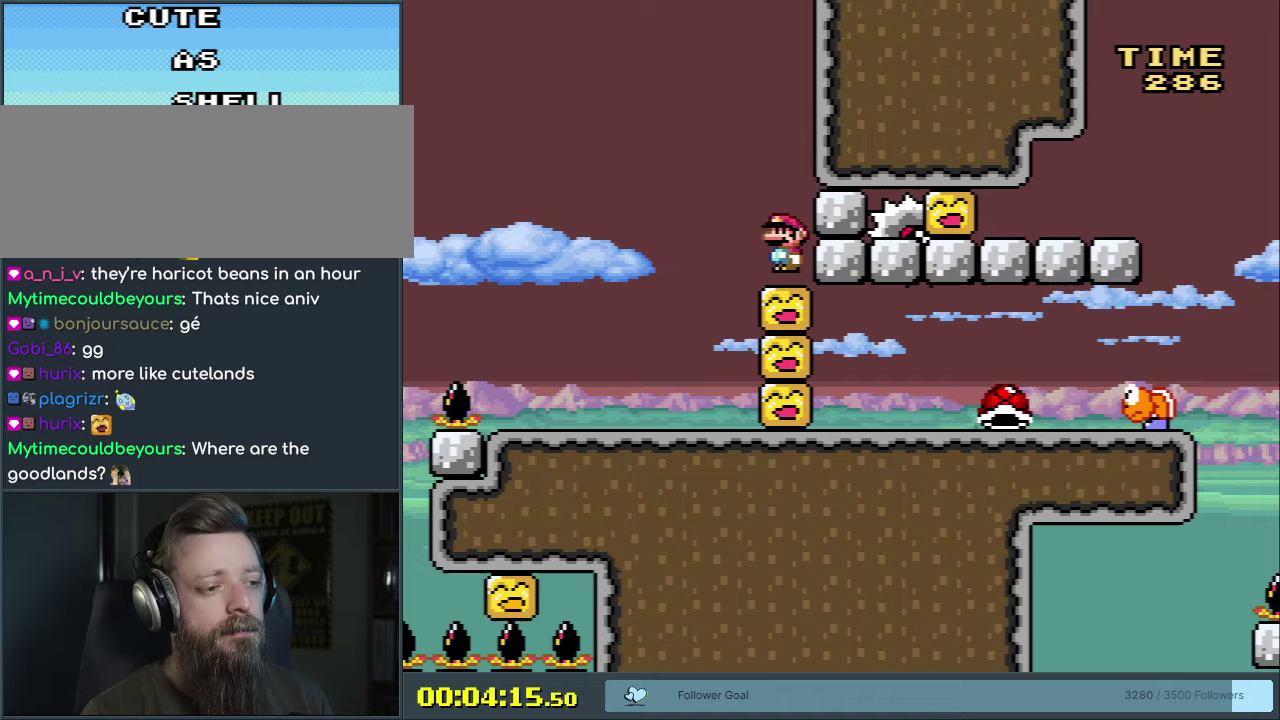
{"dt_ms": 500, "buttons": ["A", "X", "DPAD_LEFT"], "events": [[483, "A", "down"]]}
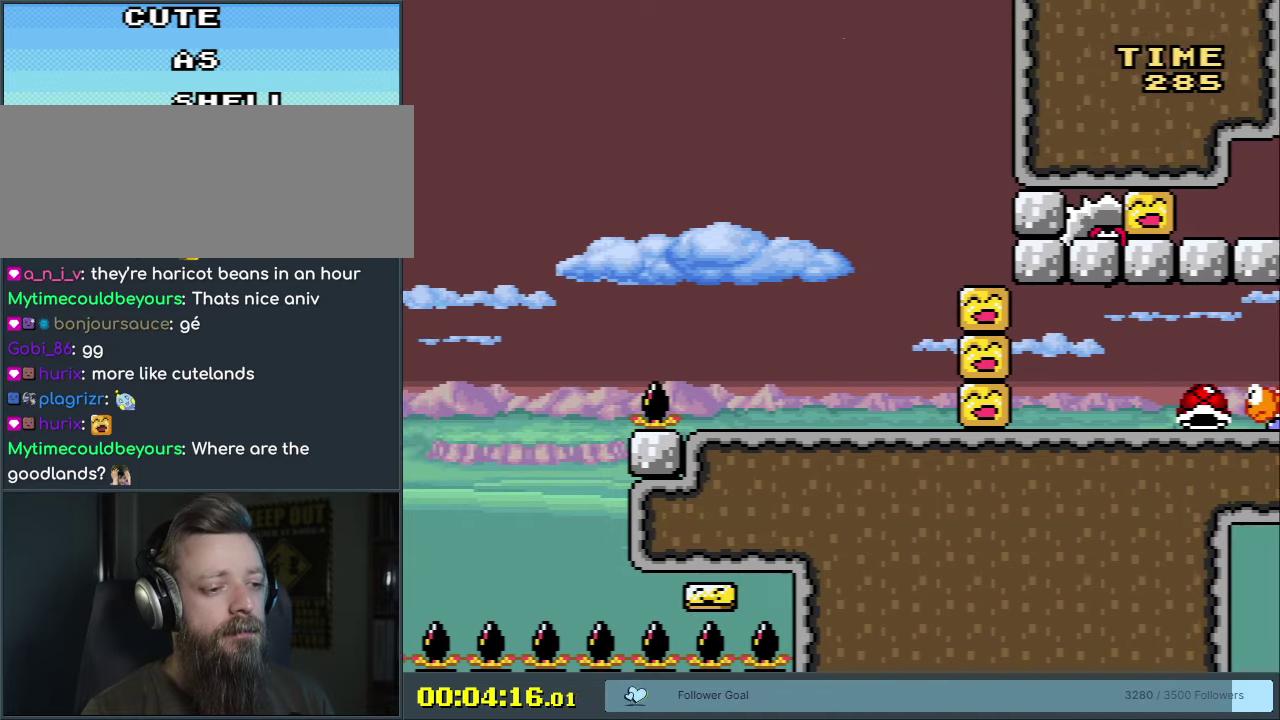
{"dt_ms": 500, "buttons": ["X", "DPAD_RIGHT"], "events": [[233, "DPAD_LEFT", "up"], [250, "A", "up"], [483, "DPAD_RIGHT", "down"]]}
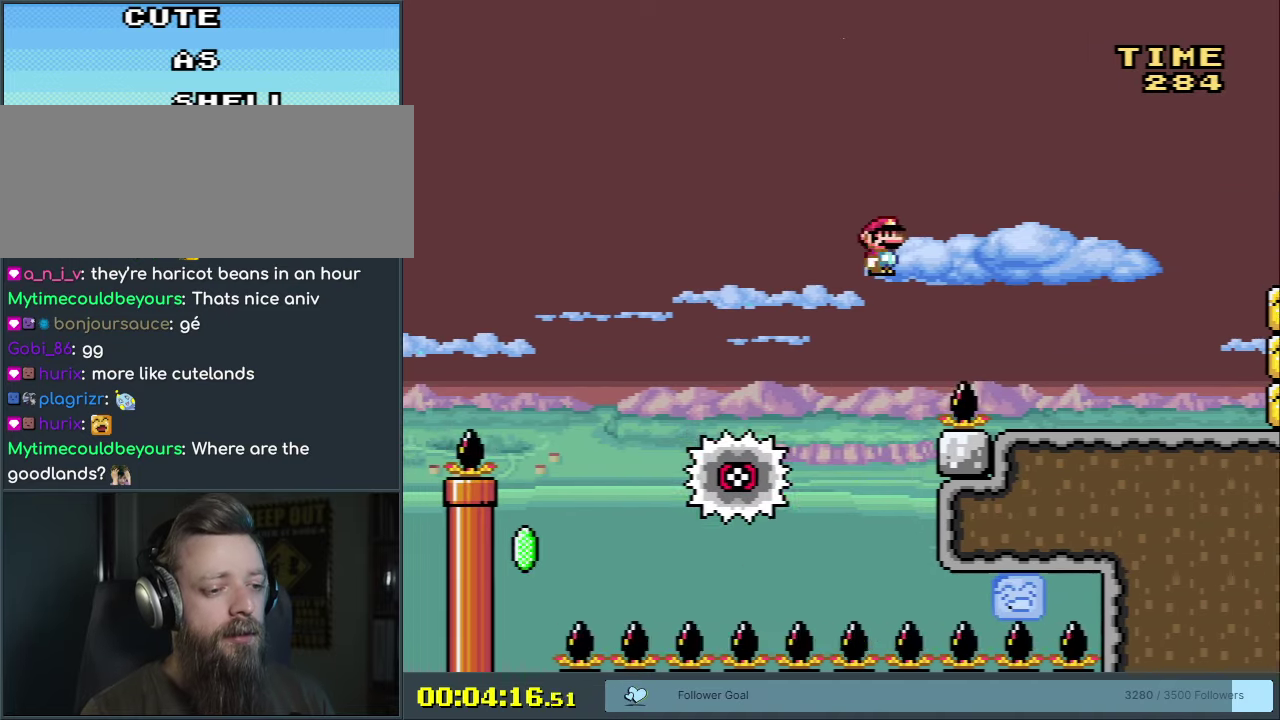
{"dt_ms": 600, "buttons": ["A", "X"], "events": [[233, "DPAD_RIGHT", "up"], [300, "A", "down"], [333, "DPAD_LEFT", "down"], [550, "DPAD_LEFT", "up"]]}
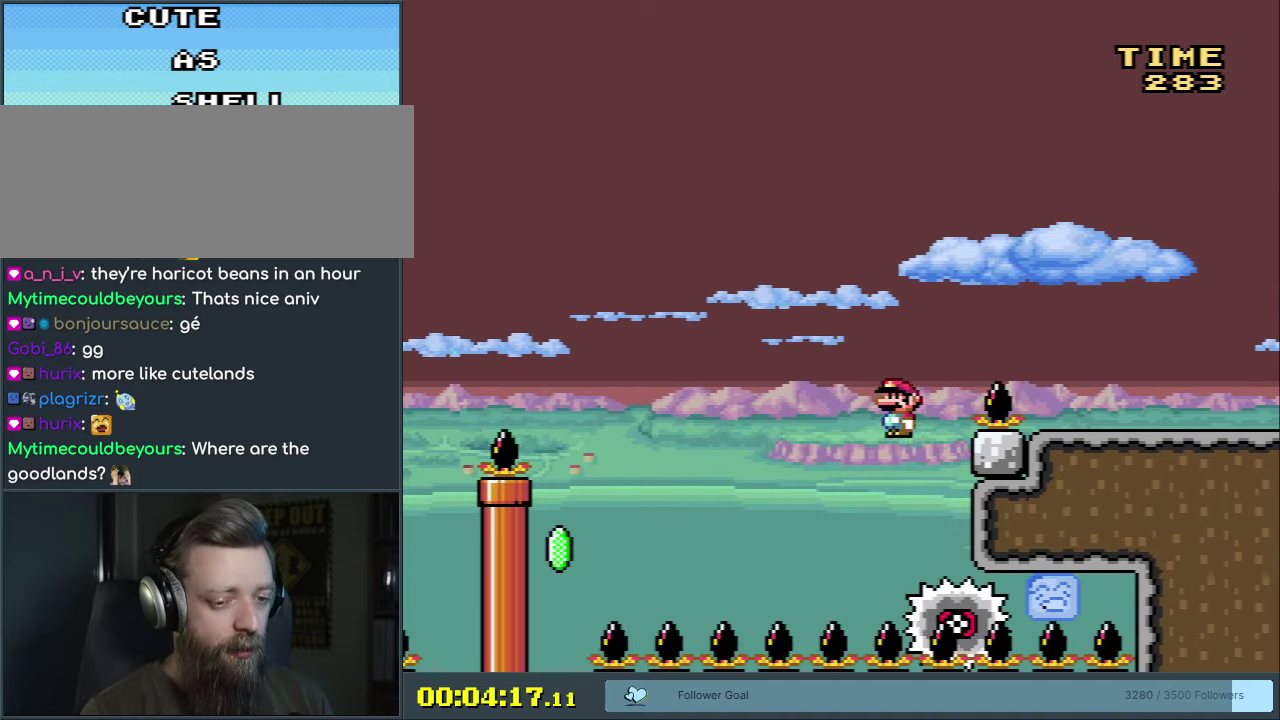
{"dt_ms": 500, "buttons": ["X", "DPAD_LEFT"], "events": [[300, "DPAD_RIGHT", "down"], [433, "DPAD_RIGHT", "up"], [483, "A", "up"], [500, "DPAD_LEFT", "down"]]}
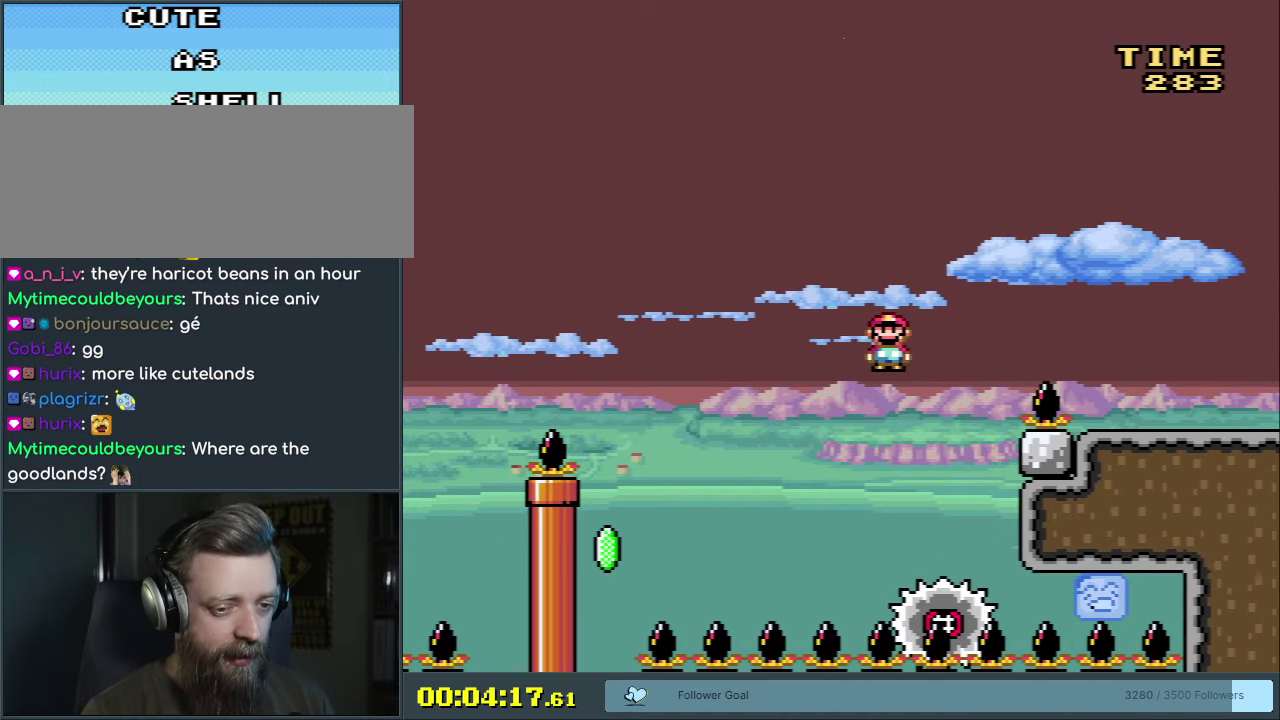
{"dt_ms": 400, "buttons": ["X"], "events": [[267, "DPAD_LEFT", "up"]]}
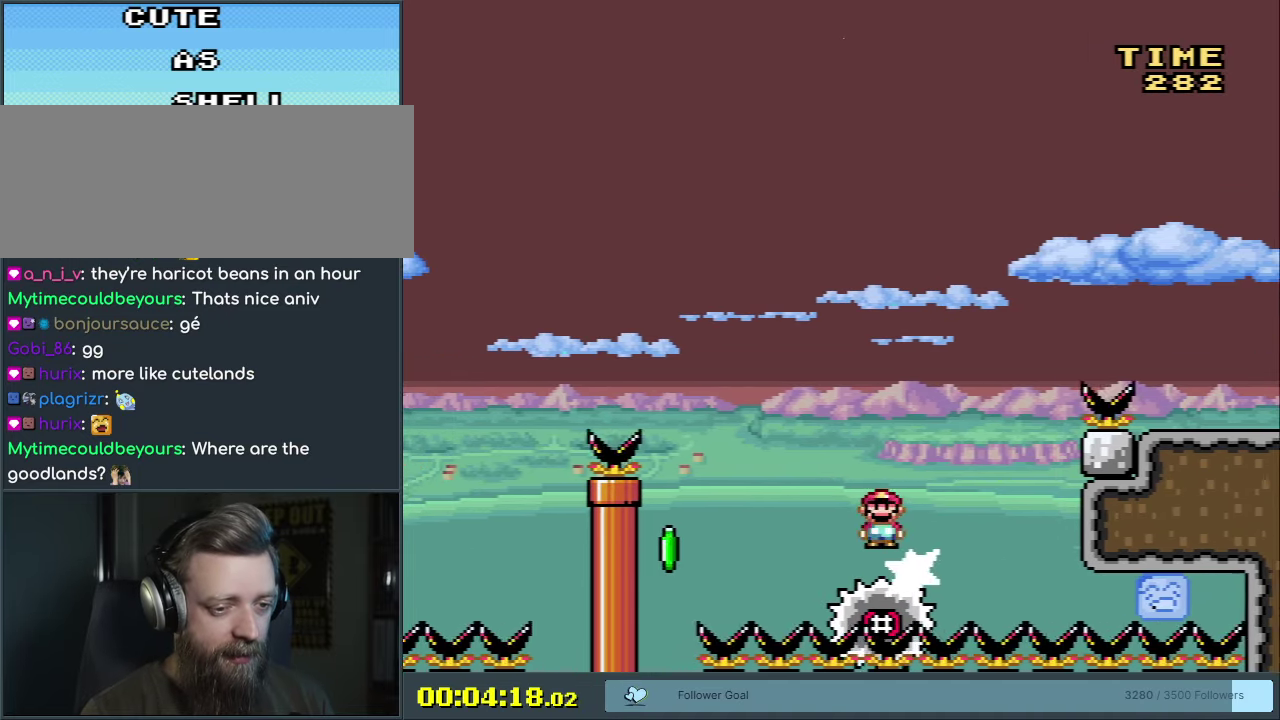
{"dt_ms": 500, "buttons": ["X"], "events": []}
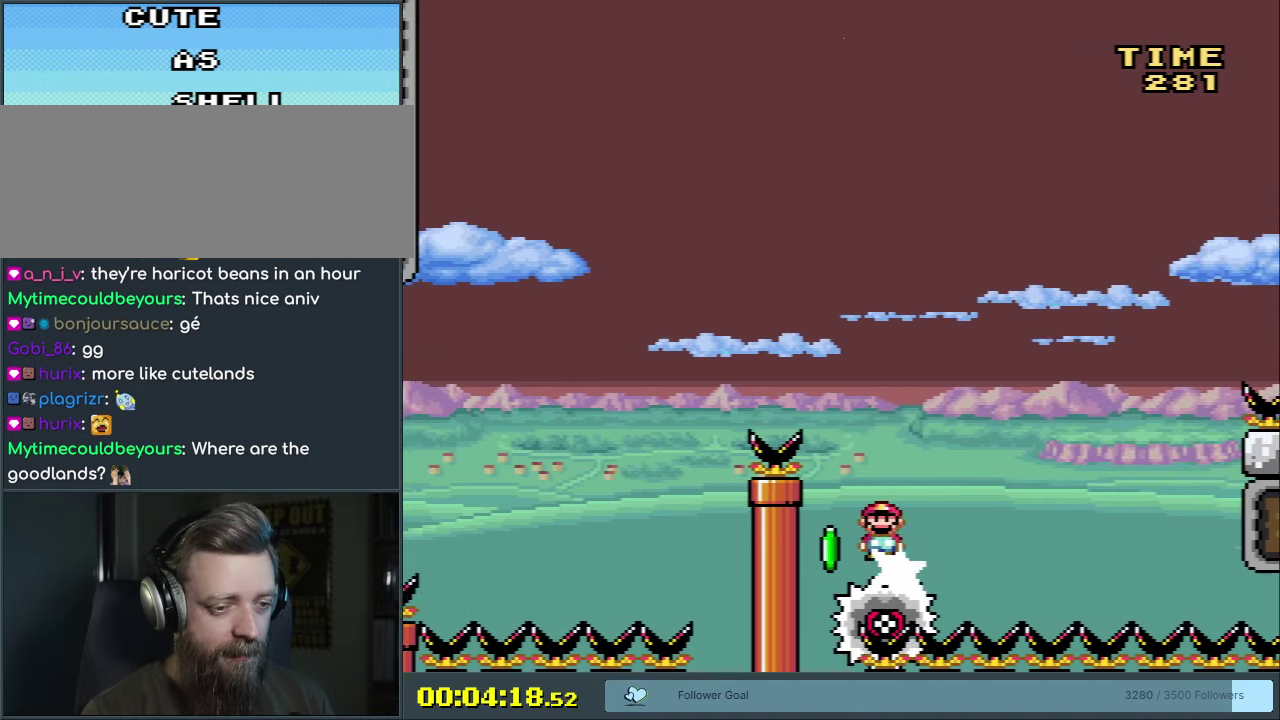
{"dt_ms": 500, "buttons": ["X"], "events": []}
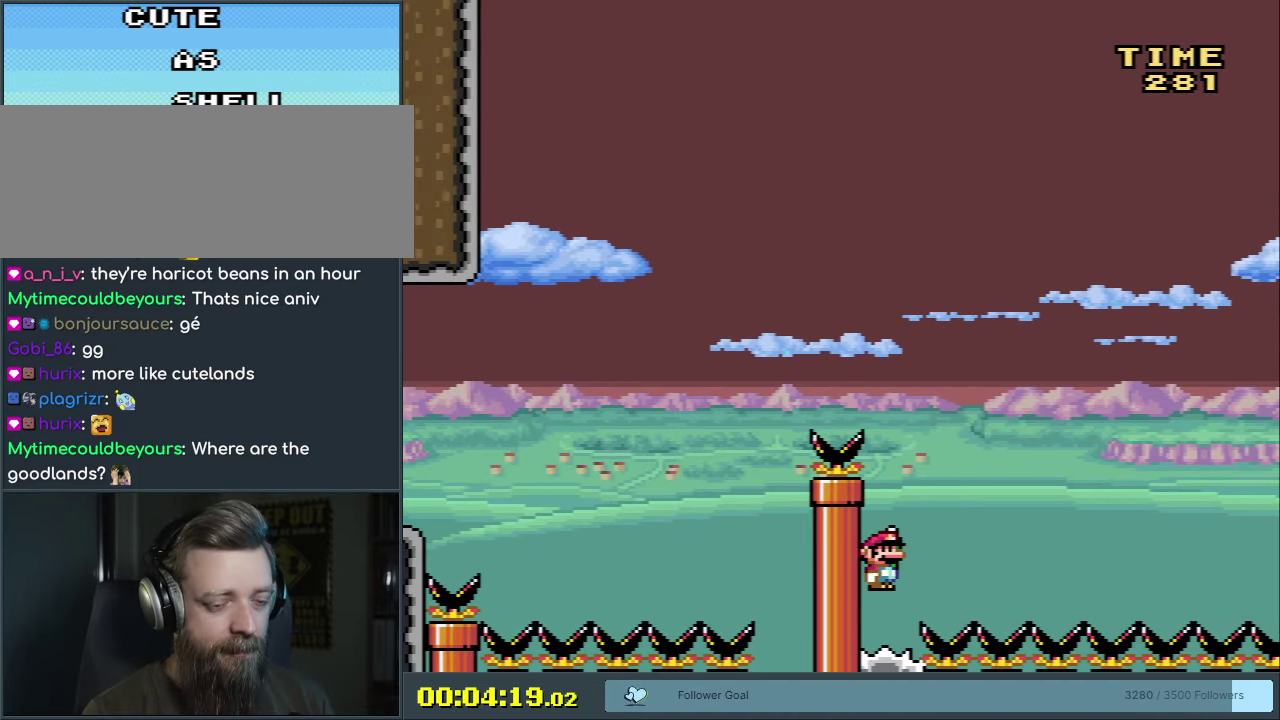
{"dt_ms": 600, "buttons": ["A"], "events": [[17, "X", "up"], [550, "A", "down"]]}
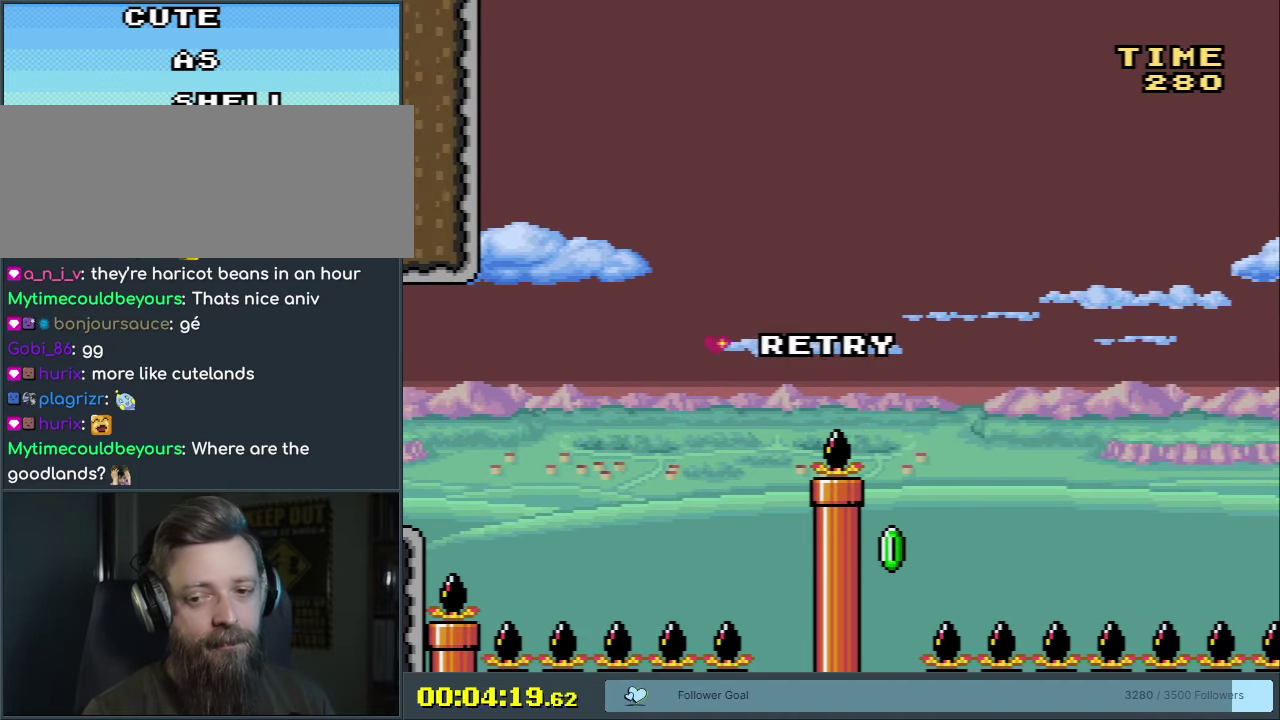
{"dt_ms": 400, "buttons": [], "events": [[33, "A", "up"], [117, "A", "down"], [400, "A", "up"]]}
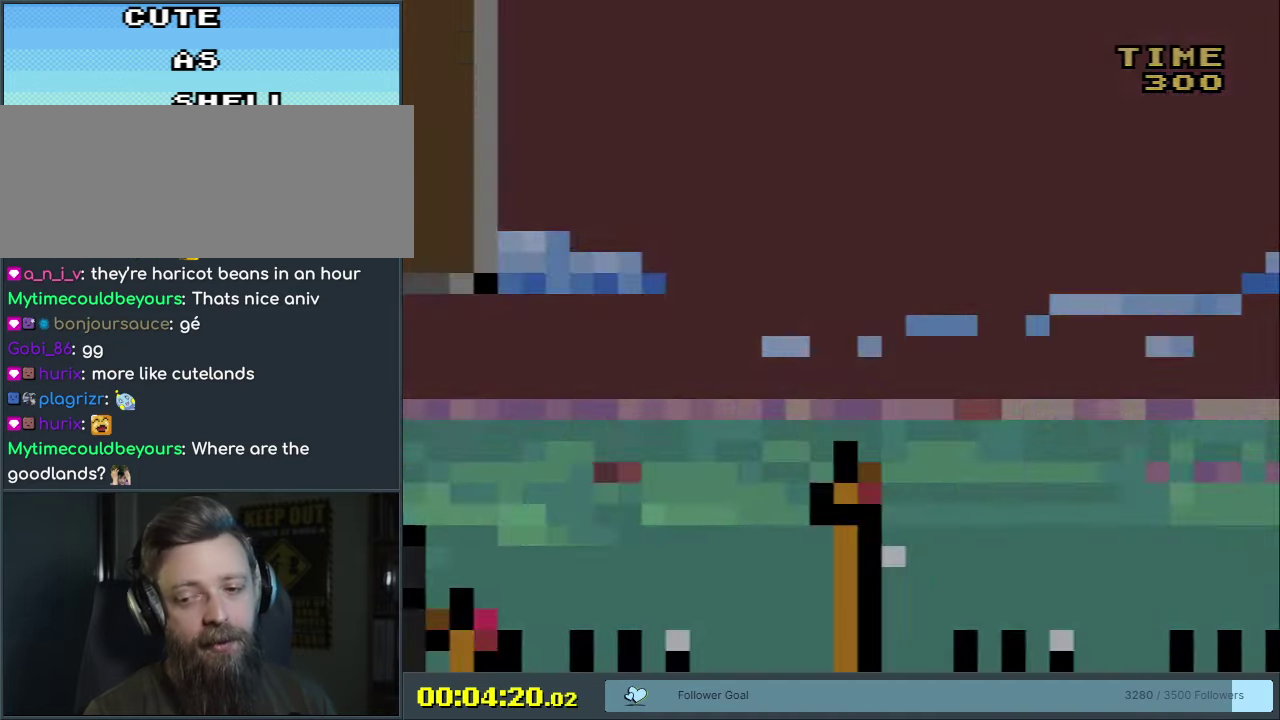
{"dt_ms": 500, "buttons": [], "events": []}
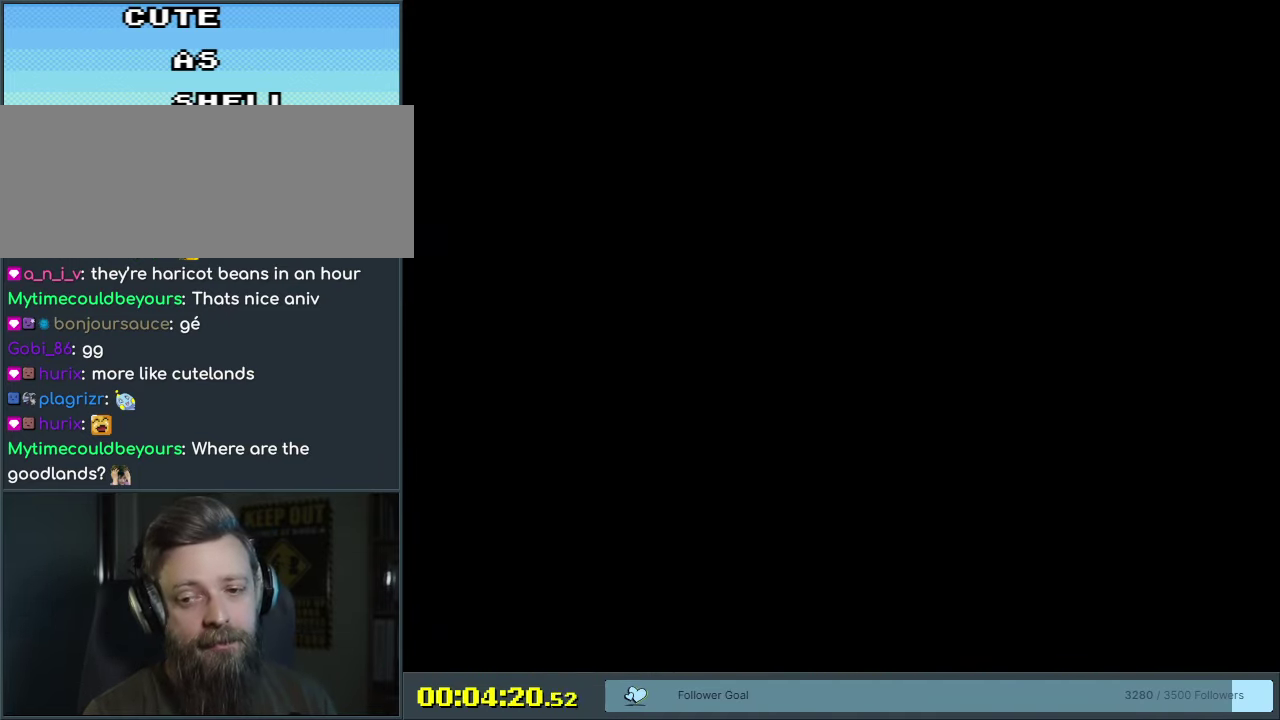
{"dt_ms": 500, "buttons": ["Y"], "events": [[133, "Y", "down"]]}
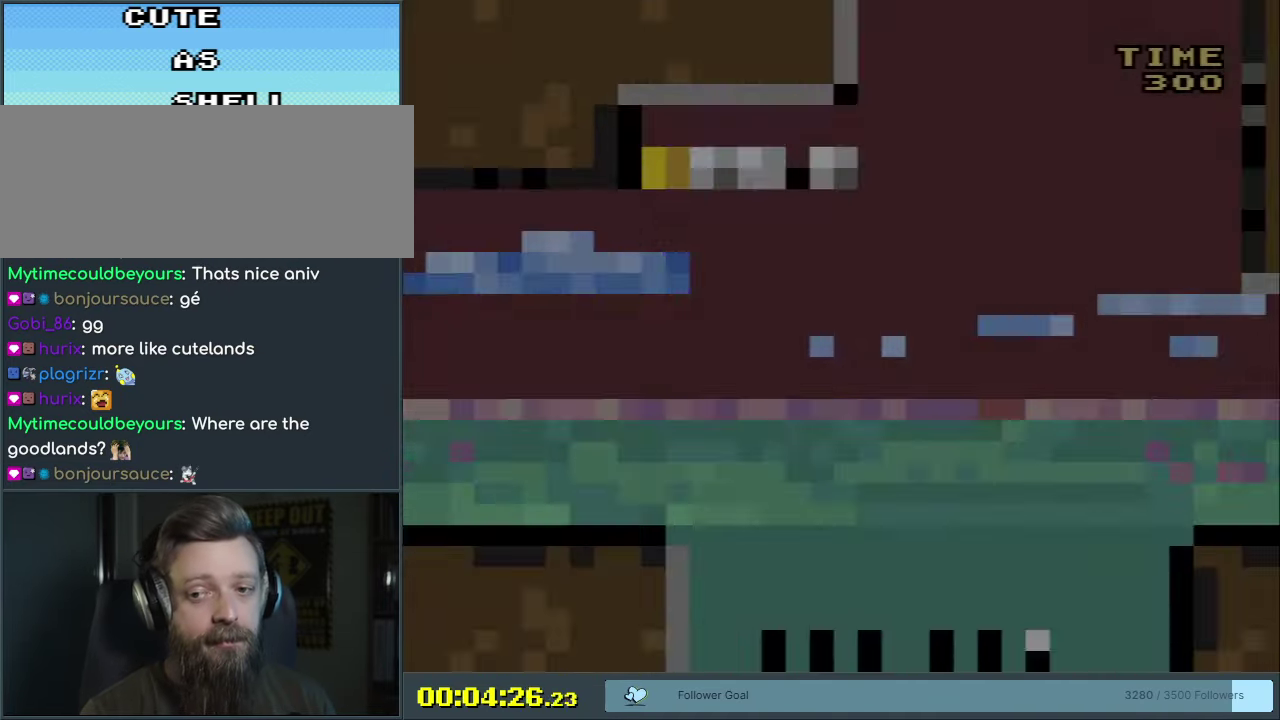
{"dt_ms": 500, "buttons": ["Y"], "events": [[267, "DPAD_RIGHT", "down"], [467, "DPAD_RIGHT", "up"]]}
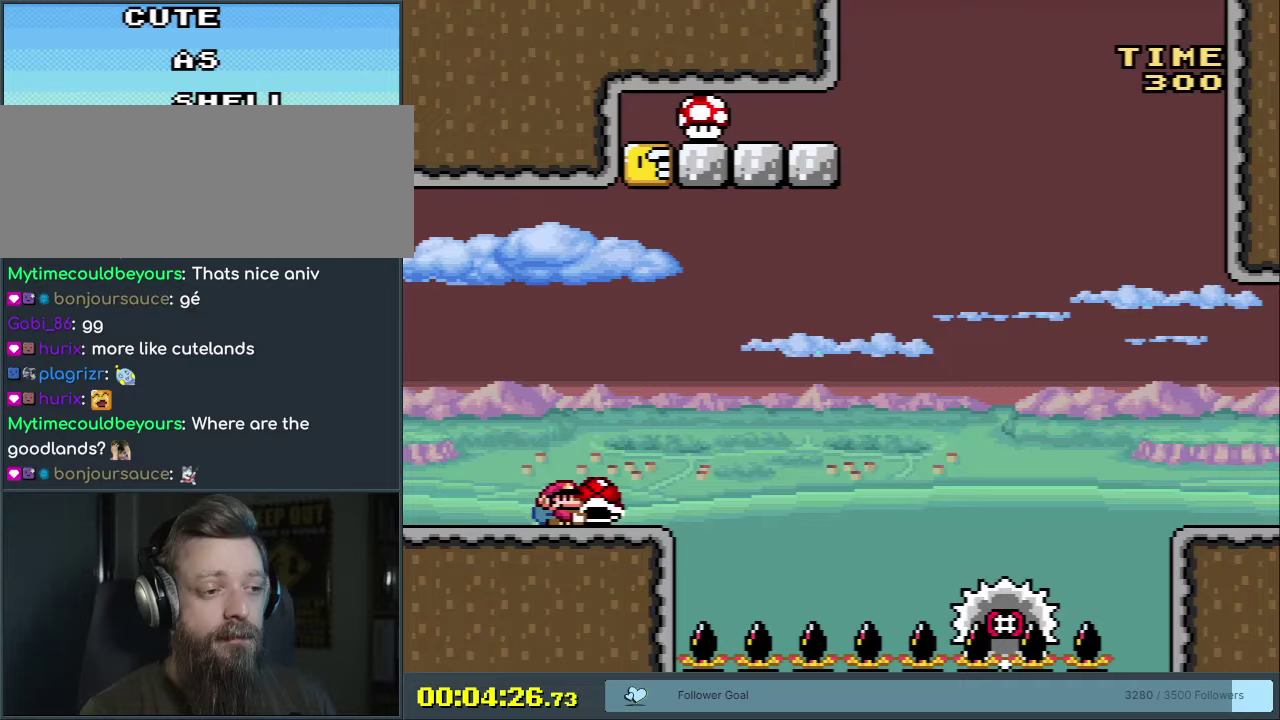
{"dt_ms": 500, "buttons": ["X"], "events": [[200, "DPAD_UP", "down"], [317, "Y", "up"], [417, "DPAD_UP", "up"], [467, "X", "down"]]}
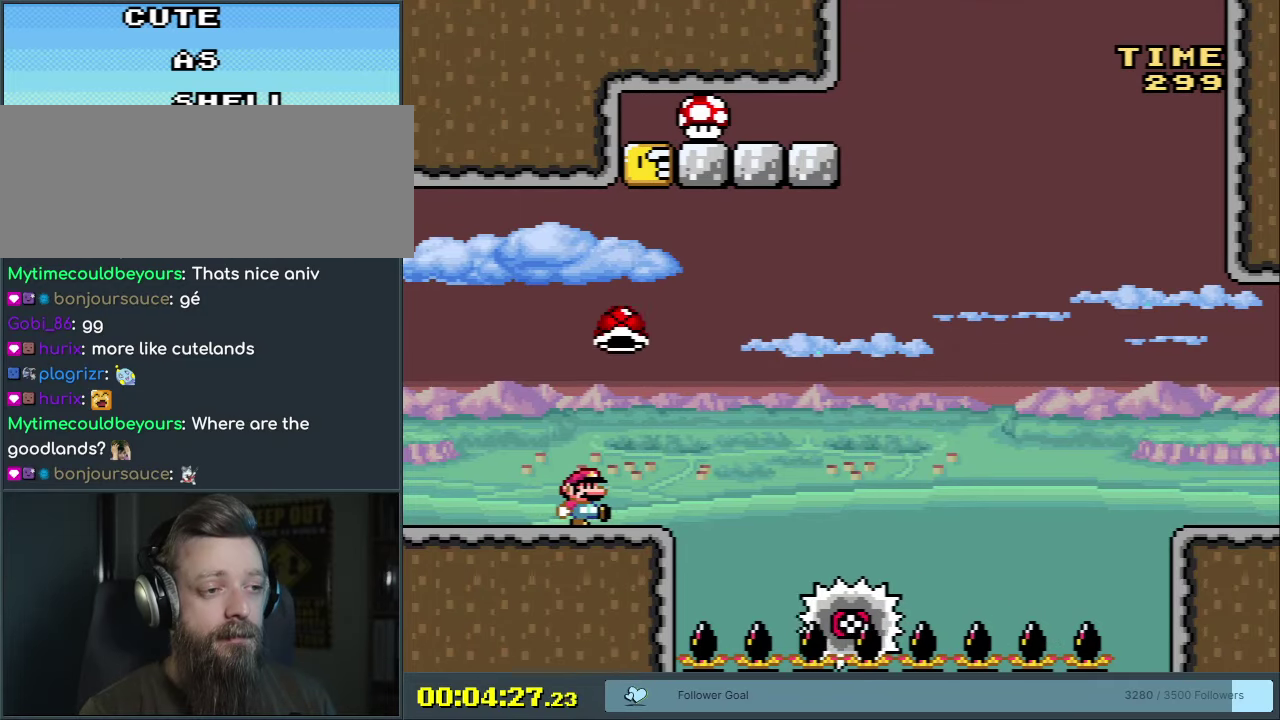
{"dt_ms": 200, "buttons": ["X"], "events": [[50, "DPAD_RIGHT", "down"], [150, "DPAD_RIGHT", "up"]]}
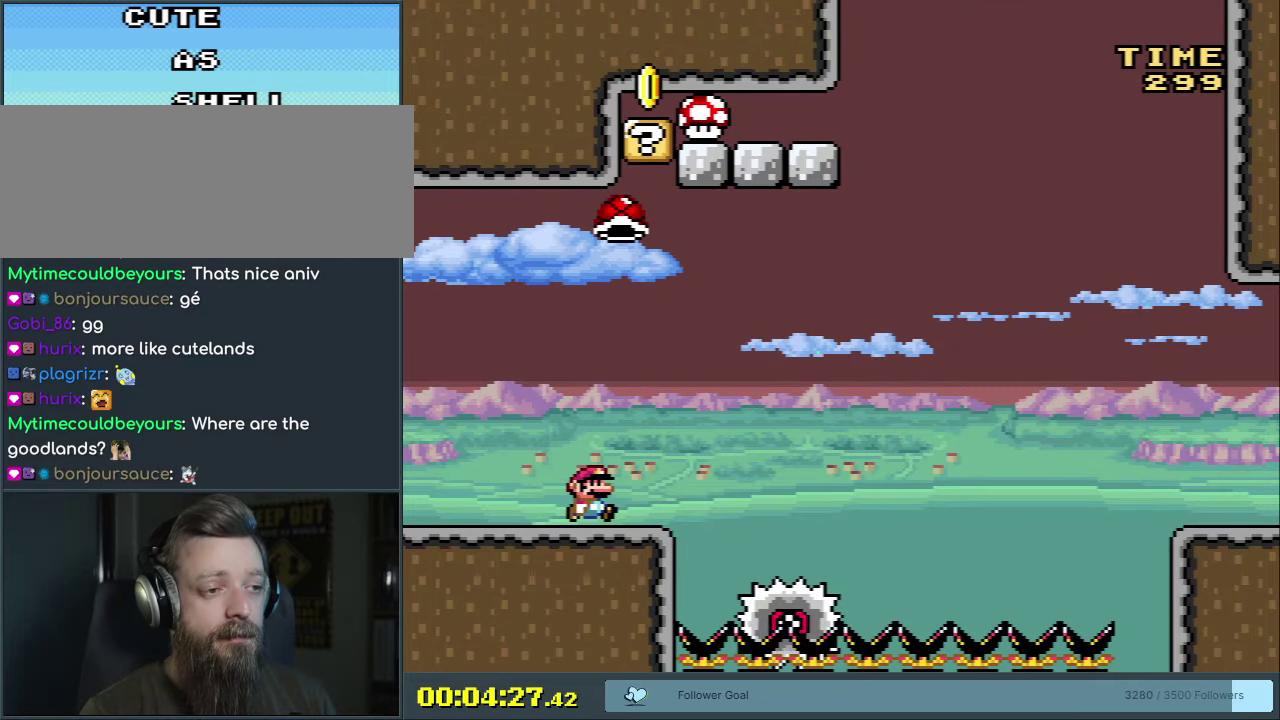
{"dt_ms": 300, "buttons": ["A", "X", "DPAD_RIGHT"], "events": [[183, "DPAD_RIGHT", "down"], [233, "A", "down"]]}
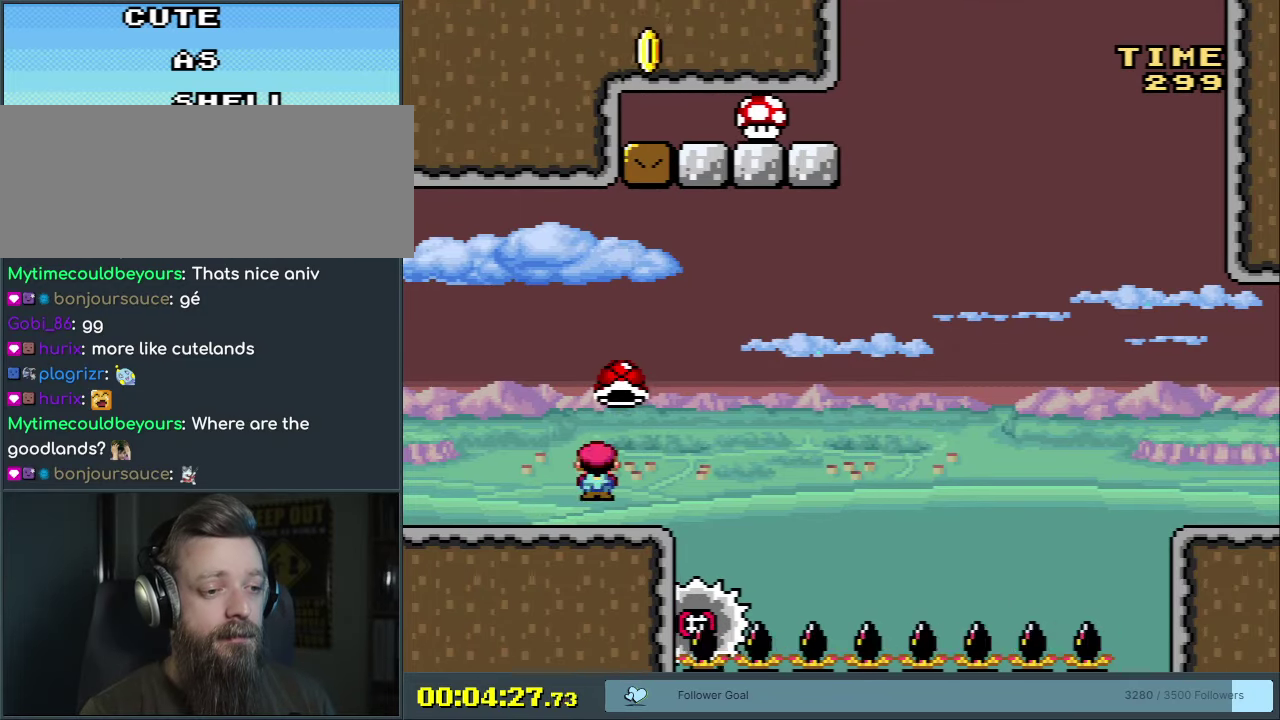
{"dt_ms": 500, "buttons": ["X", "DPAD_RIGHT"], "events": [[500, "A", "up"]]}
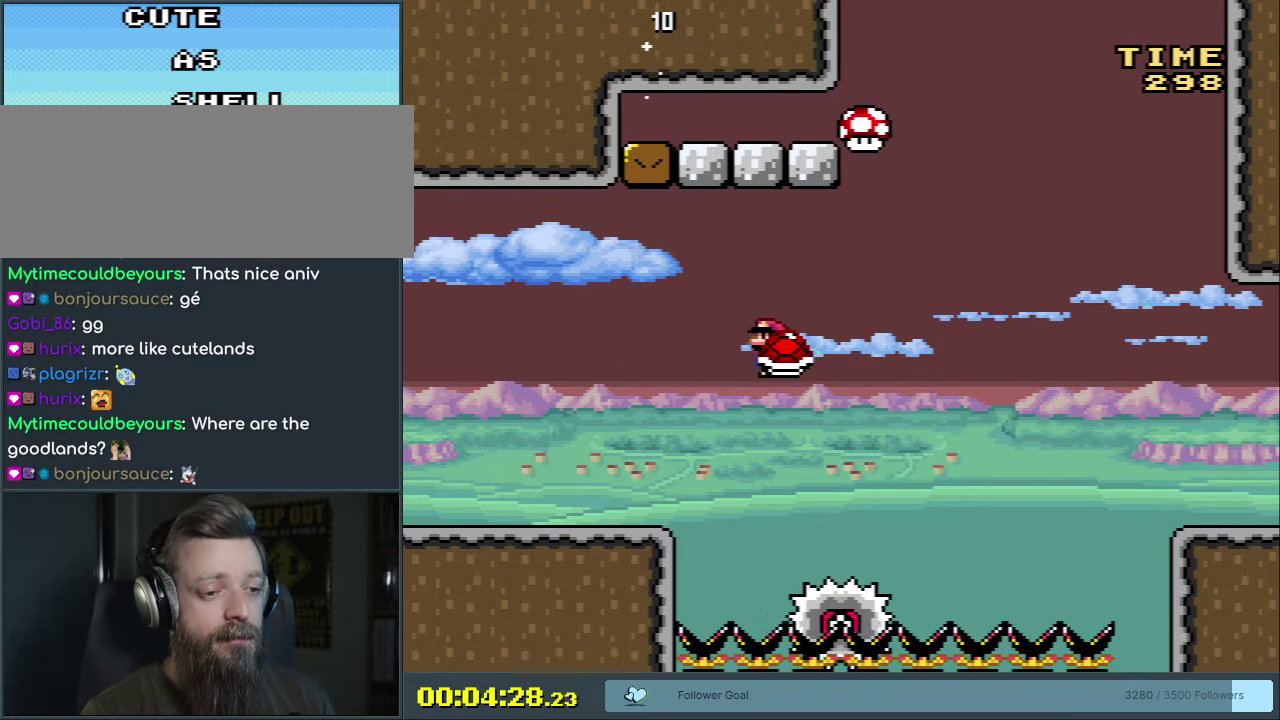
{"dt_ms": 400, "buttons": ["A", "X", "DPAD_RIGHT"], "events": [[200, "A", "down"], [217, "DPAD_RIGHT", "up"], [267, "DPAD_LEFT", "down"], [300, "DPAD_UP", "down"], [317, "DPAD_LEFT", "up"], [333, "DPAD_RIGHT", "down"], [350, "DPAD_UP", "up"]]}
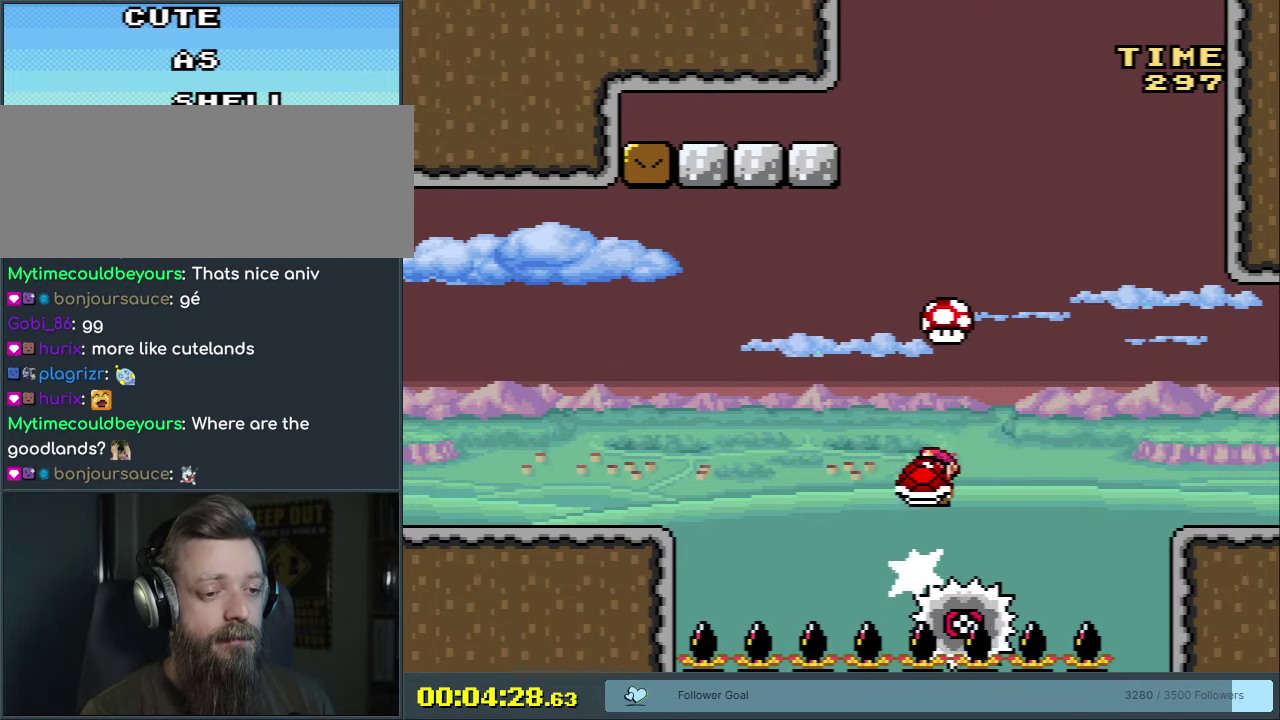
{"dt_ms": 600, "buttons": ["A", "X", "DPAD_RIGHT"], "events": []}
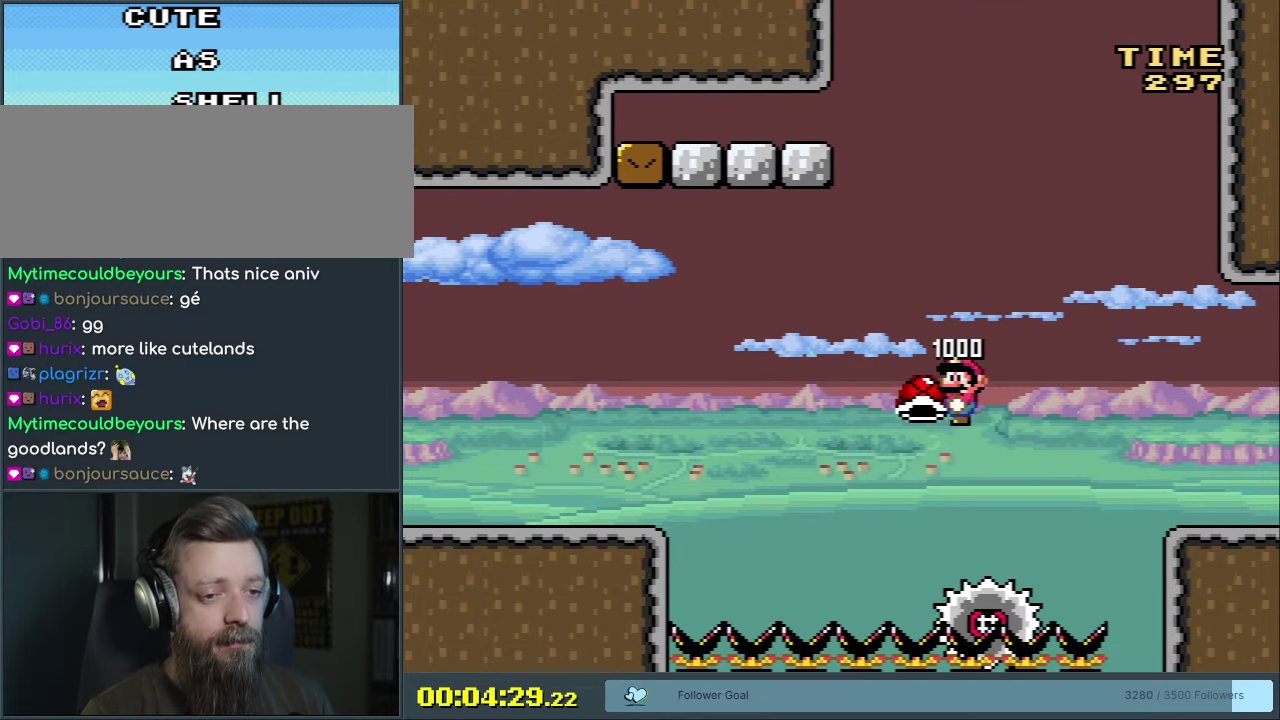
{"dt_ms": 500, "buttons": ["A", "X", "DPAD_RIGHT"], "events": []}
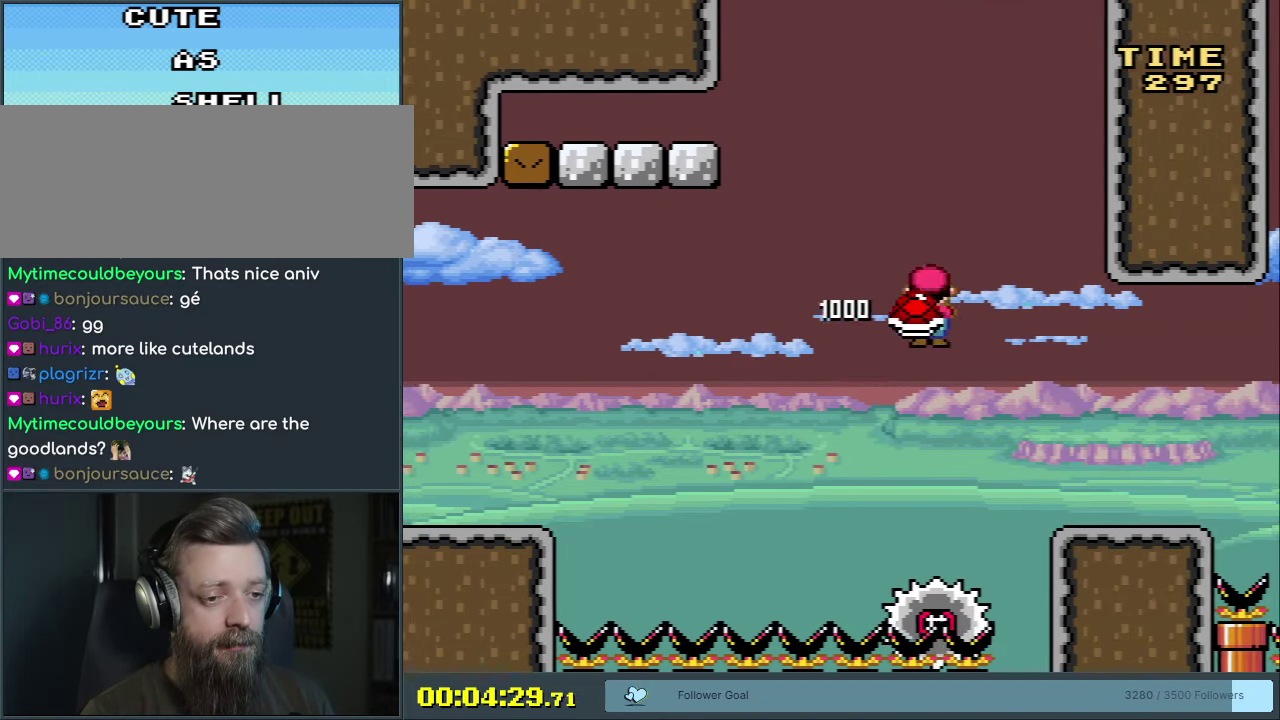
{"dt_ms": 700, "buttons": ["Y"], "events": [[133, "A", "up"], [133, "Y", "down"], [167, "X", "up"], [433, "DPAD_RIGHT", "up"], [450, "DPAD_LEFT", "down"], [633, "DPAD_LEFT", "up"]]}